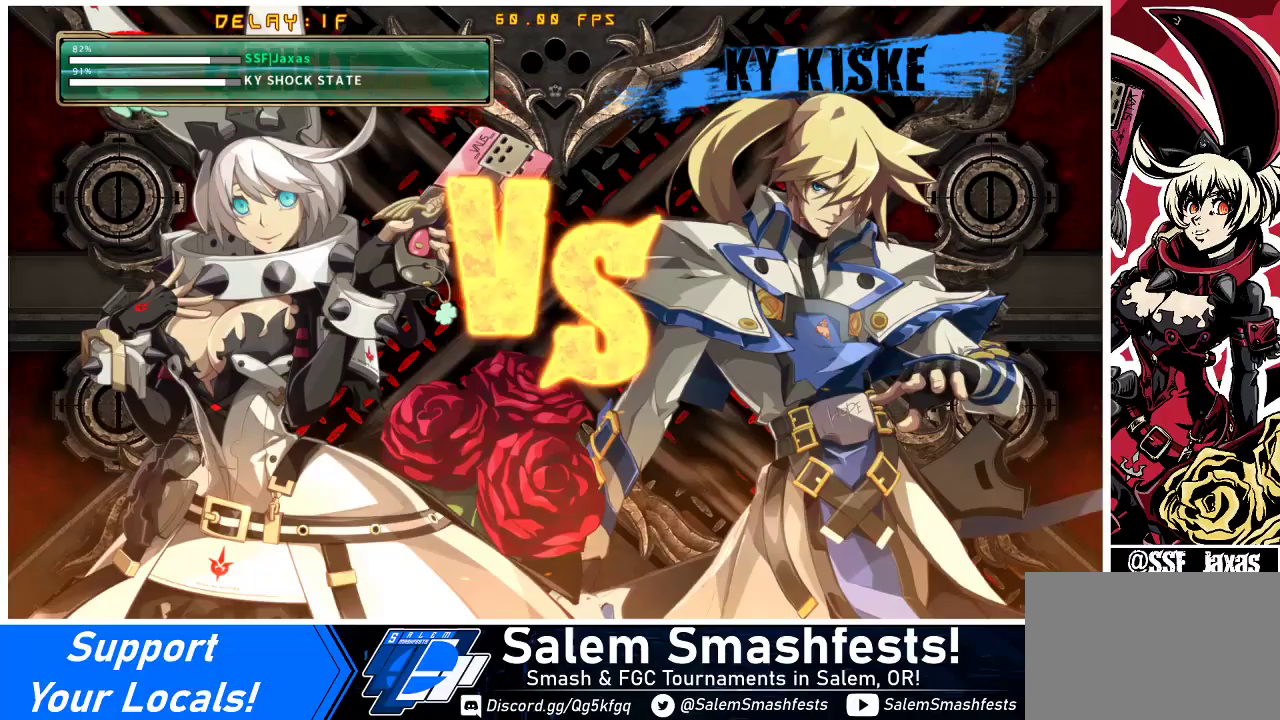
Gameplay with a controller (arcade stick); each line is a JSON object with the inputs held at the frame after it. "events" lists button and stick changes between this image and that frame as [ms after this image, input, new state], when the widget could be followed in between. Not read: L3 R3 other_buttons.
{"buttons": ["CIRCLE", "R2"], "events": [[33, "CIRCLE", "down"], [33, "CROSS", "up"], [33, "R2", "down"], [100, "CROSS", "down"], [167, "CIRCLE", "up"], [167, "R2", "up"], [233, "CROSS", "up"], [233, "R2", "down"], [300, "CIRCLE", "down"], [300, "CROSS", "down"], [367, "CIRCLE", "up"], [367, "R2", "up"], [433, "CROSS", "up"], [433, "R2", "down"], [500, "CIRCLE", "down"]]}
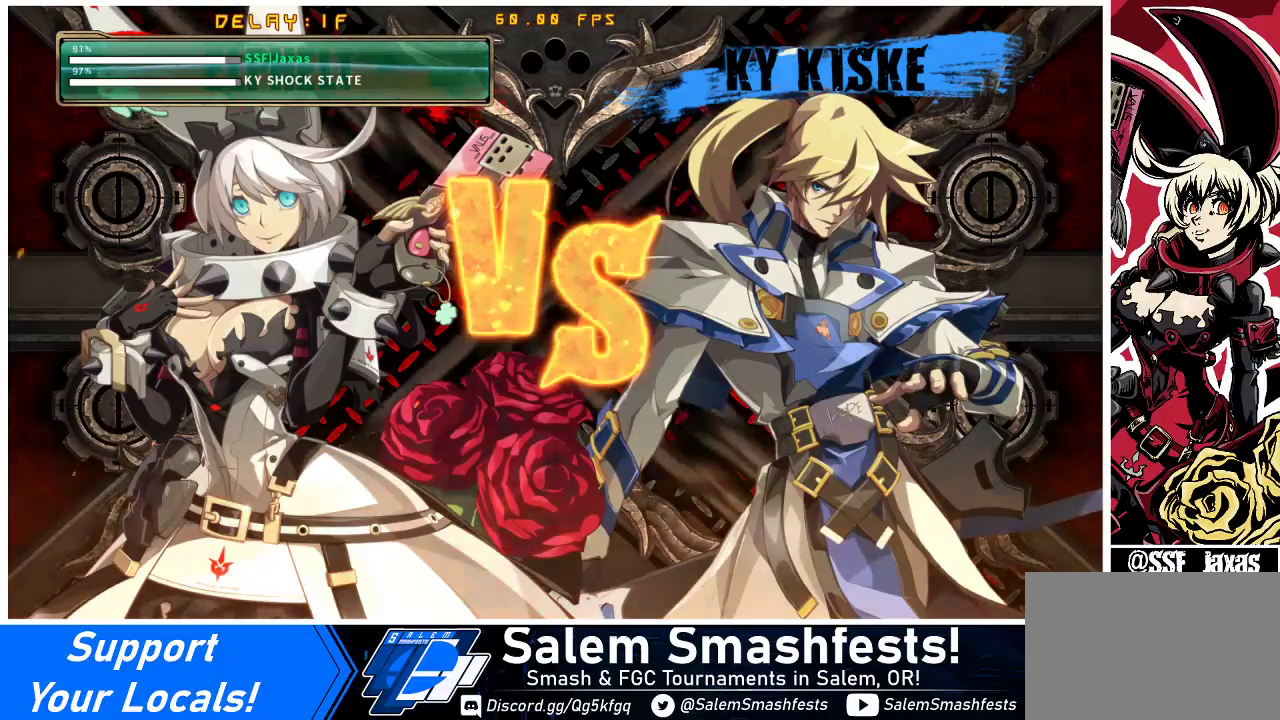
{"buttons": ["SQUARE"], "events": [[67, "CIRCLE", "up"], [67, "CROSS", "down"], [67, "R2", "up"], [133, "CROSS", "up"], [400, "R1", "down"], [400, "TRIANGLE", "down"], [467, "R1", "up"], [467, "SQUARE", "down"], [467, "TRIANGLE", "up"]]}
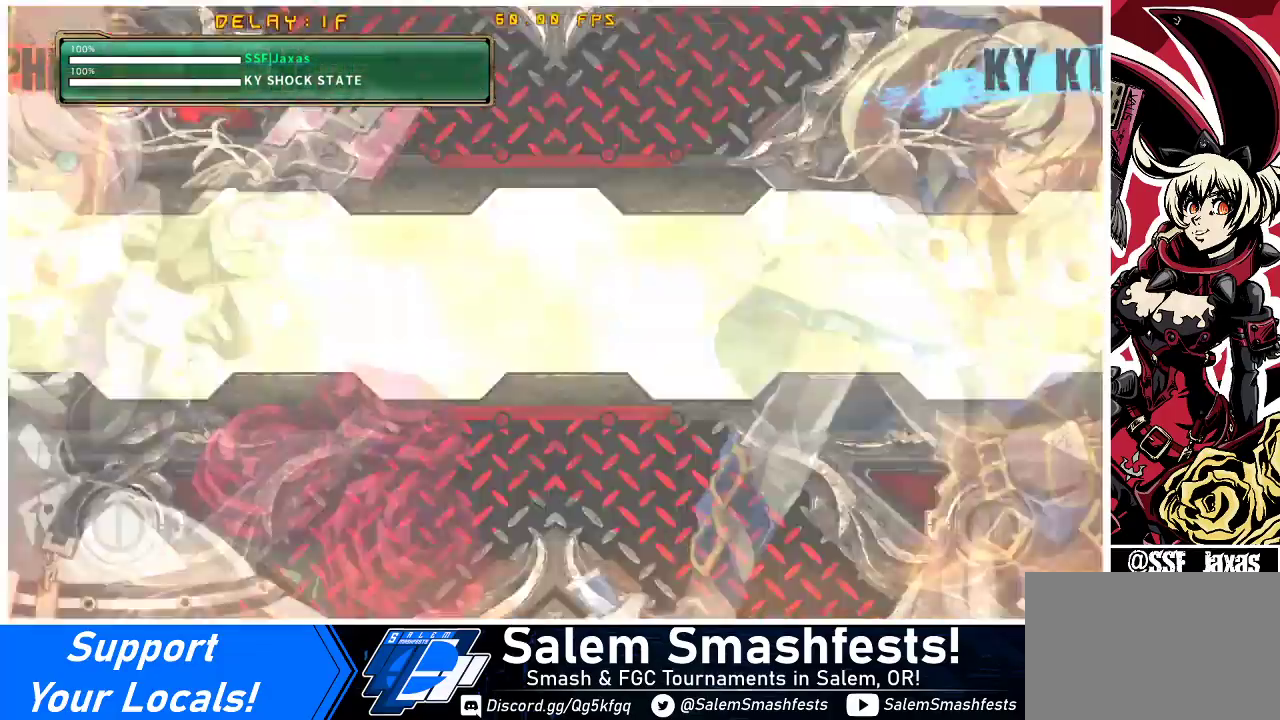
{"buttons": ["TRIANGLE", "R1"], "events": [[100, "R1", "down"], [100, "SQUARE", "up"], [100, "TRIANGLE", "down"], [167, "R1", "up"], [167, "SQUARE", "down"], [233, "TRIANGLE", "up"], [300, "R1", "down"], [300, "SQUARE", "up"], [300, "TRIANGLE", "down"], [400, "R1", "up"], [400, "SQUARE", "down"], [400, "TRIANGLE", "up"], [433, "SQUARE", "up"], [500, "R1", "down"], [500, "TRIANGLE", "down"]]}
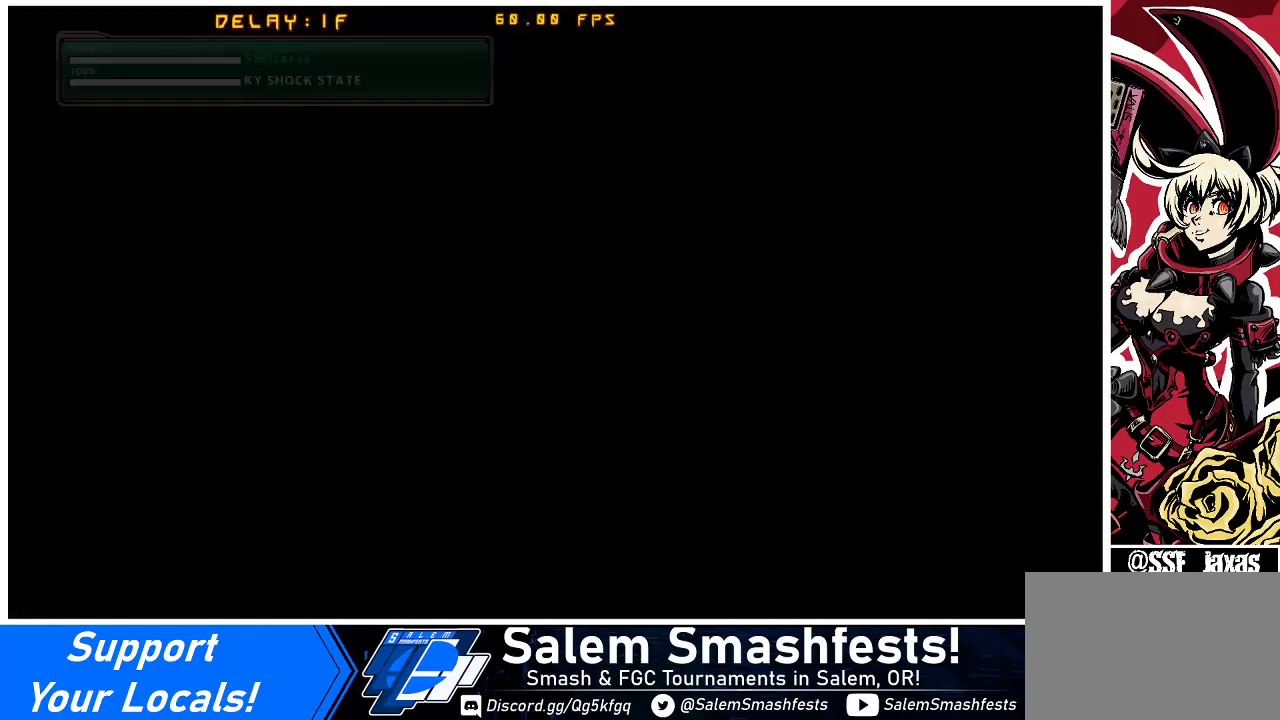
{"buttons": ["CROSS"], "events": [[67, "R1", "up"], [67, "SQUARE", "down"], [67, "TRIANGLE", "up"], [167, "SQUARE", "up"], [400, "CIRCLE", "down"], [400, "R2", "down"], [433, "CROSS", "down"], [433, "R2", "up"], [467, "CIRCLE", "up"]]}
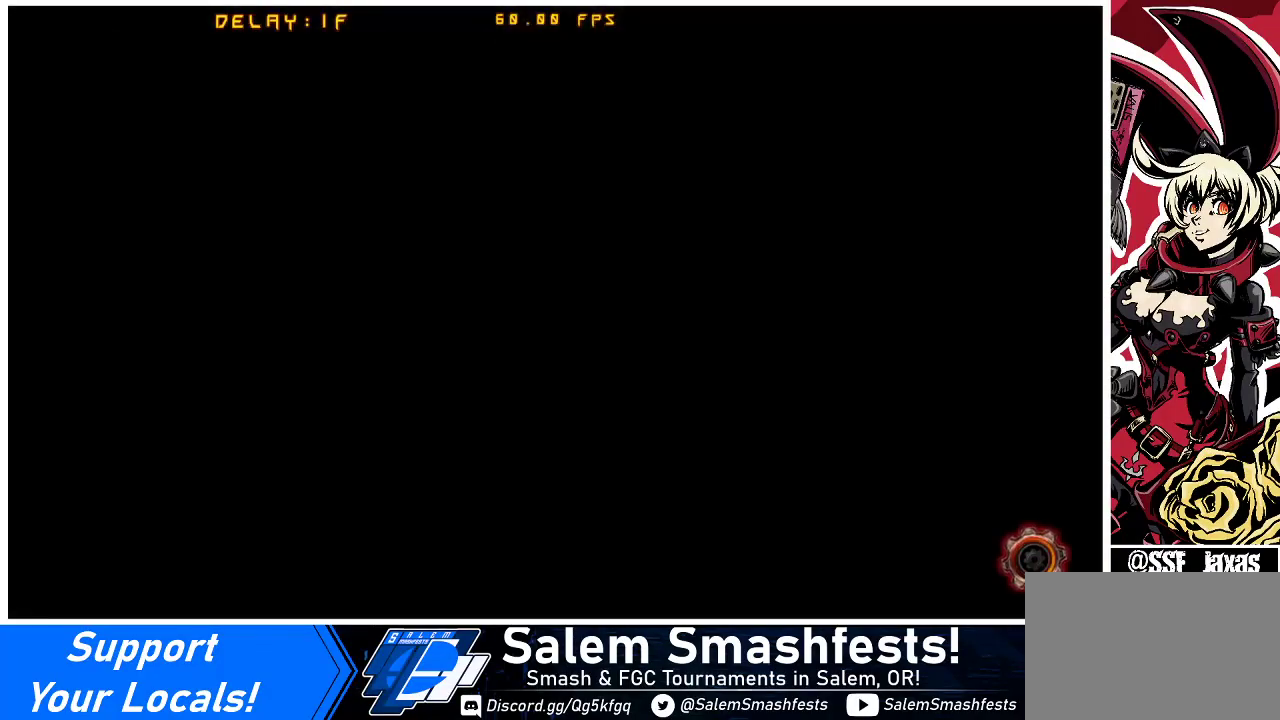
{"buttons": ["SQUARE", "TRIANGLE", "R1"], "events": [[33, "CROSS", "up"], [100, "R2", "down"], [133, "CIRCLE", "down"], [200, "CIRCLE", "up"], [200, "CROSS", "down"], [200, "R2", "up"], [267, "CROSS", "up"], [467, "R1", "down"], [467, "SQUARE", "down"], [467, "TRIANGLE", "down"]]}
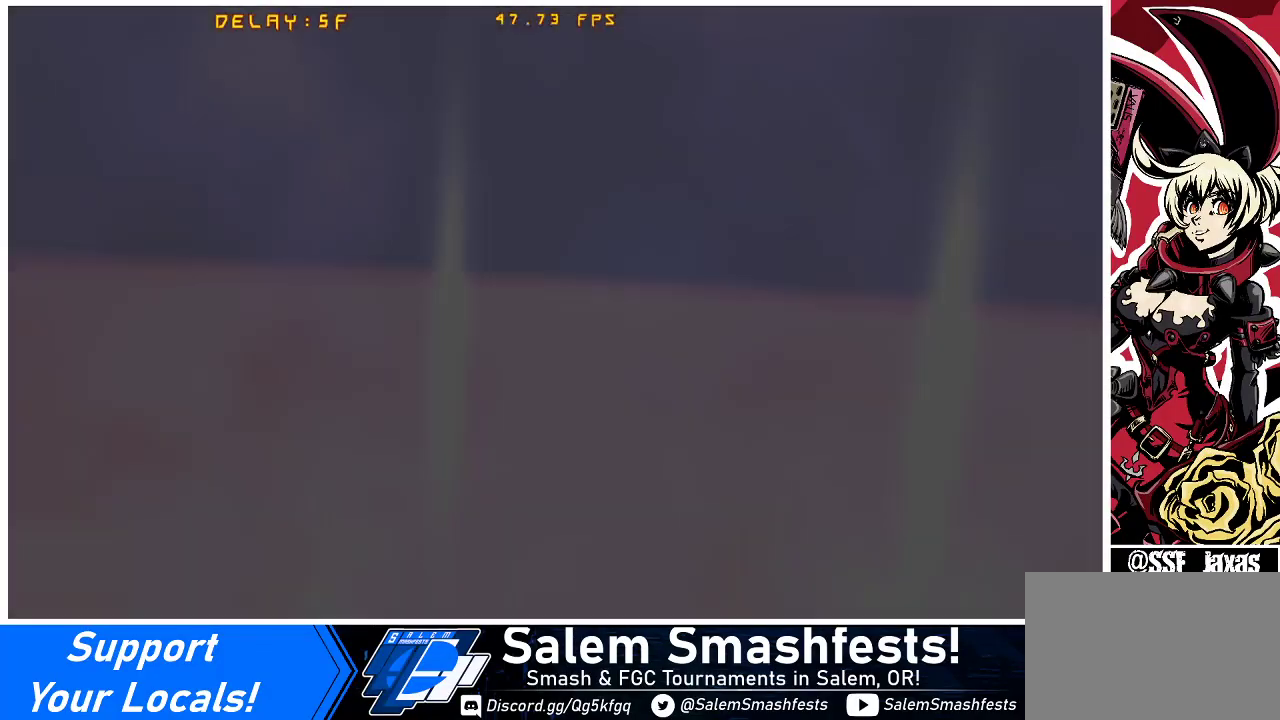
{"buttons": [], "events": [[67, "R1", "up"], [67, "SQUARE", "up"], [67, "TRIANGLE", "up"], [267, "CIRCLE", "down"], [267, "CROSS", "down"], [267, "R2", "down"], [367, "CIRCLE", "up"], [367, "CROSS", "up"], [367, "R2", "up"]]}
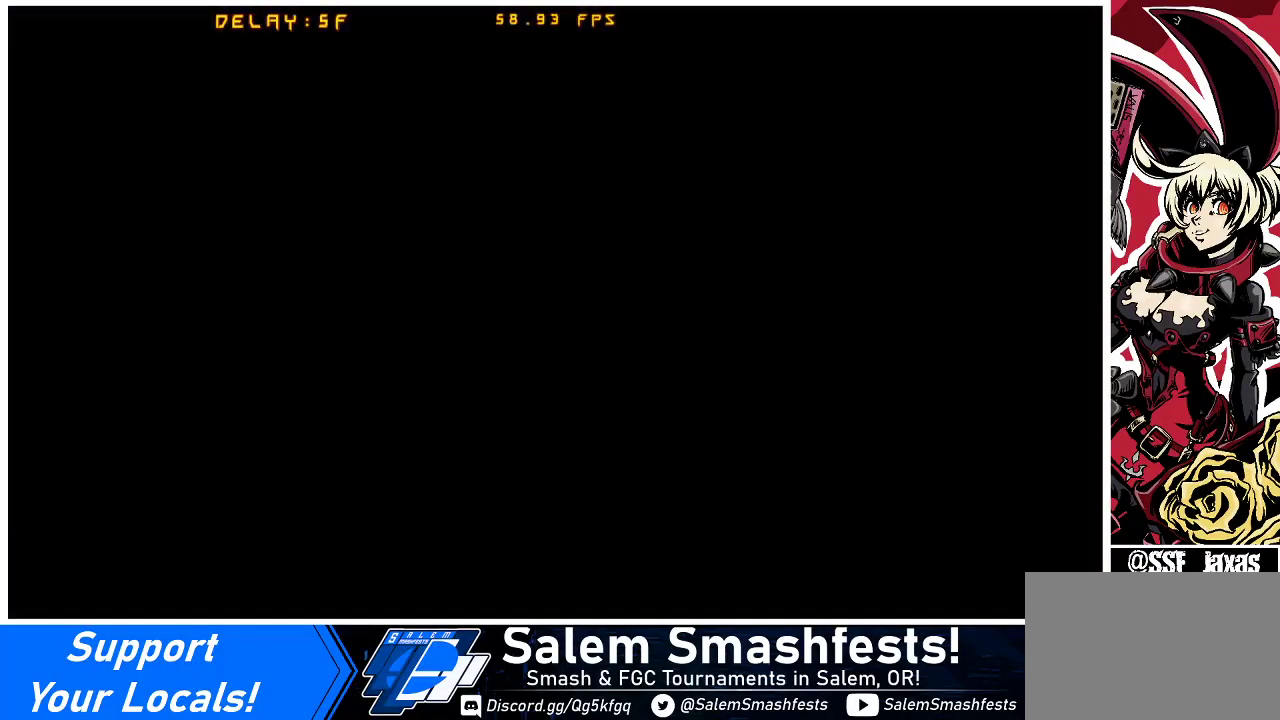
{"buttons": [], "events": [[133, "SQUARE", "down"], [167, "SQUARE", "up"]]}
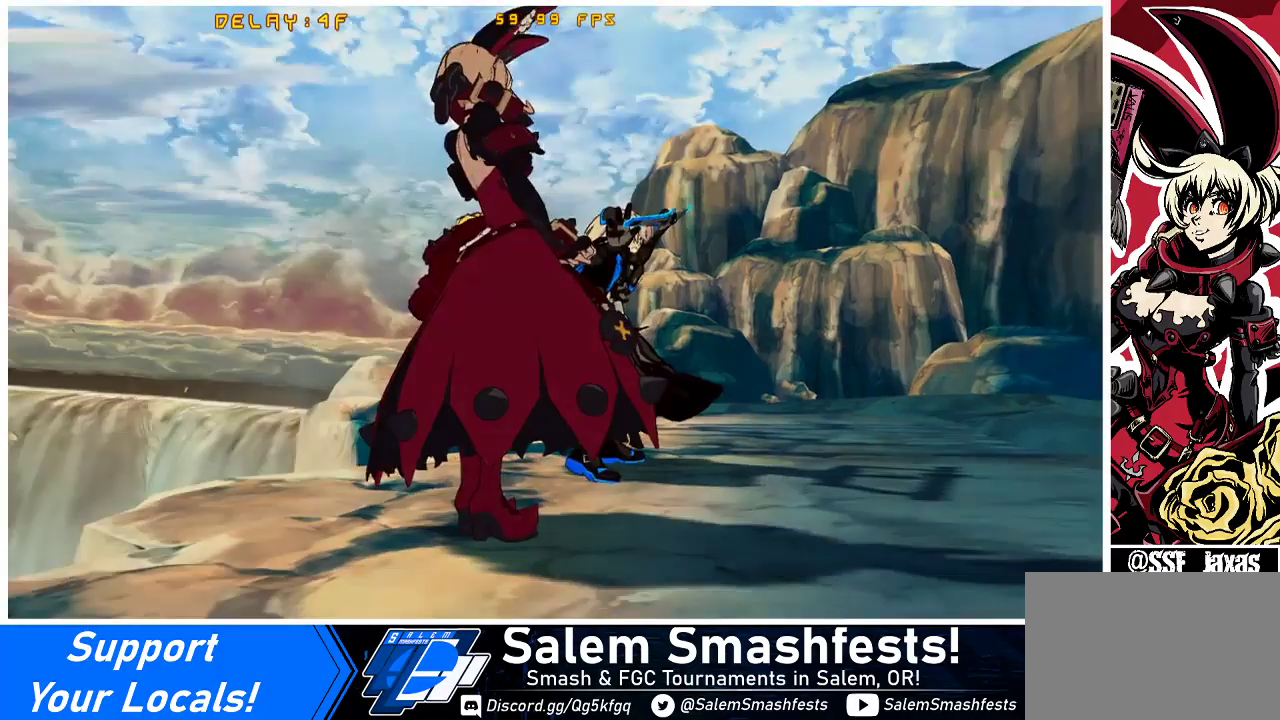
{"buttons": [], "events": []}
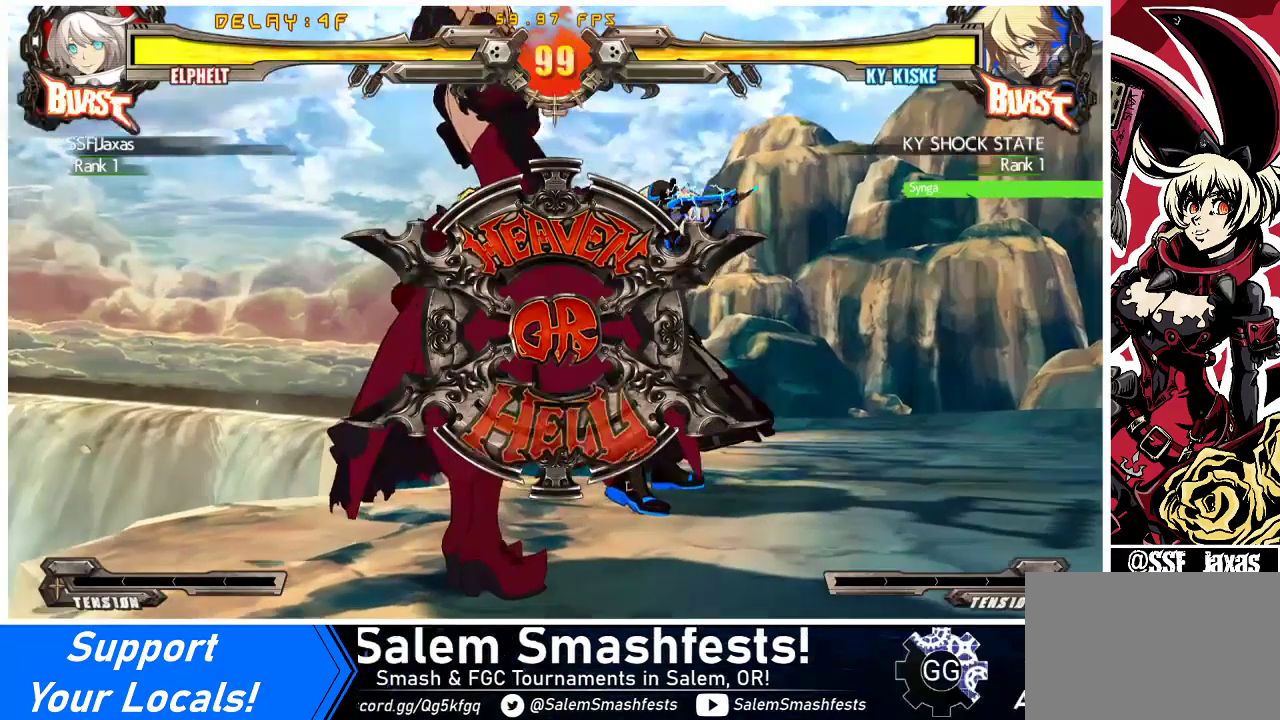
{"buttons": [], "events": []}
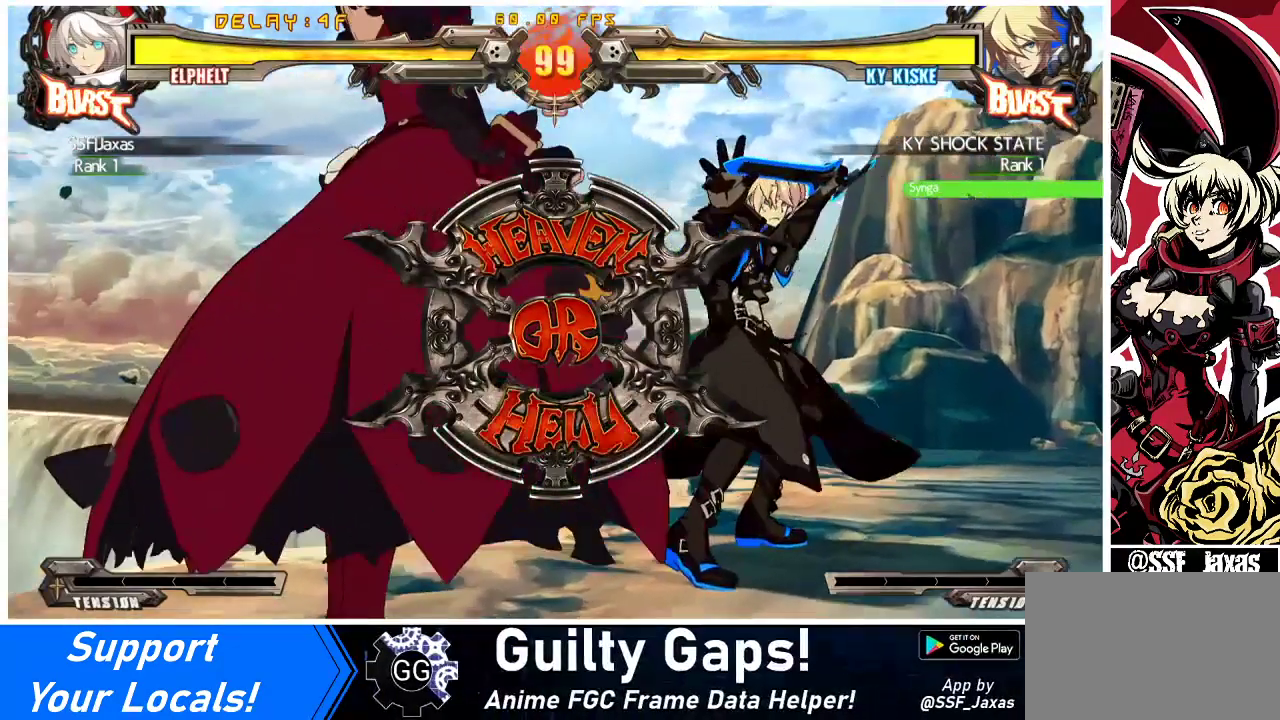
{"buttons": [], "events": []}
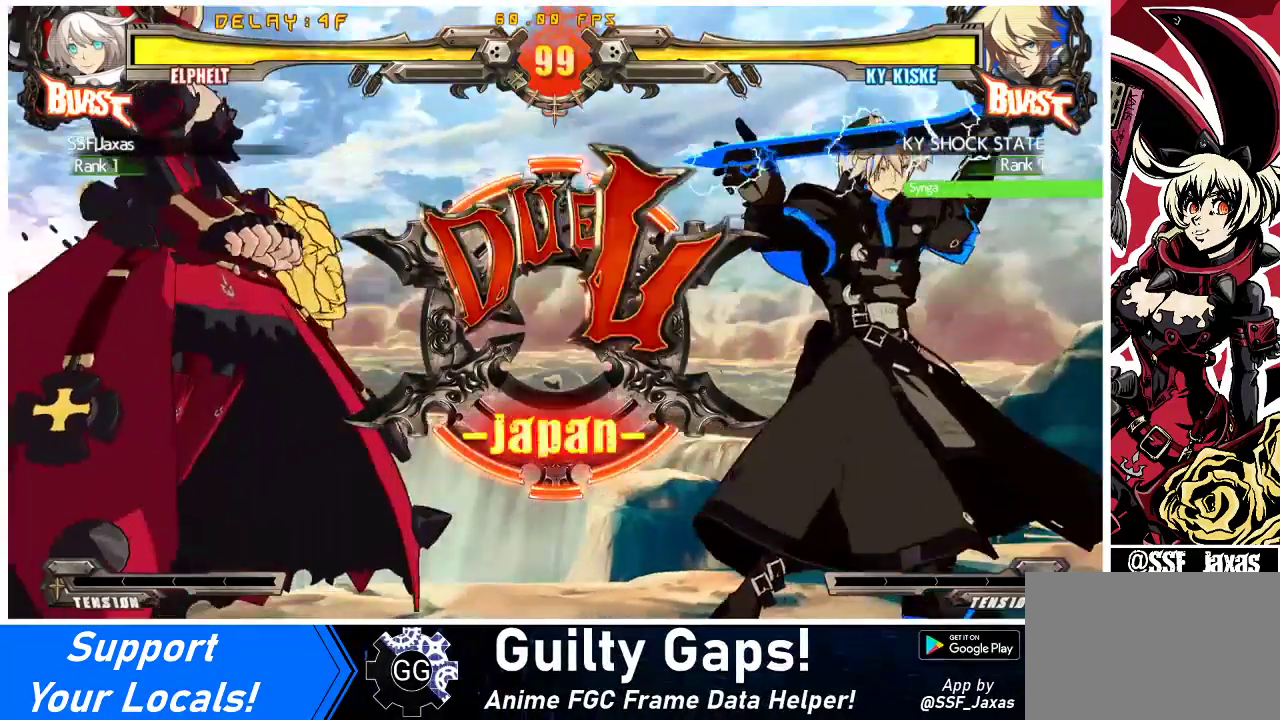
{"buttons": [], "events": [[167, "DPAD_DOWN", "down"], [200, "DPAD_LEFT", "down"], [267, "DPAD_LEFT", "up"], [400, "DPAD_DOWN", "up"], [400, "DPAD_LEFT", "down"], [467, "DPAD_LEFT", "up"]]}
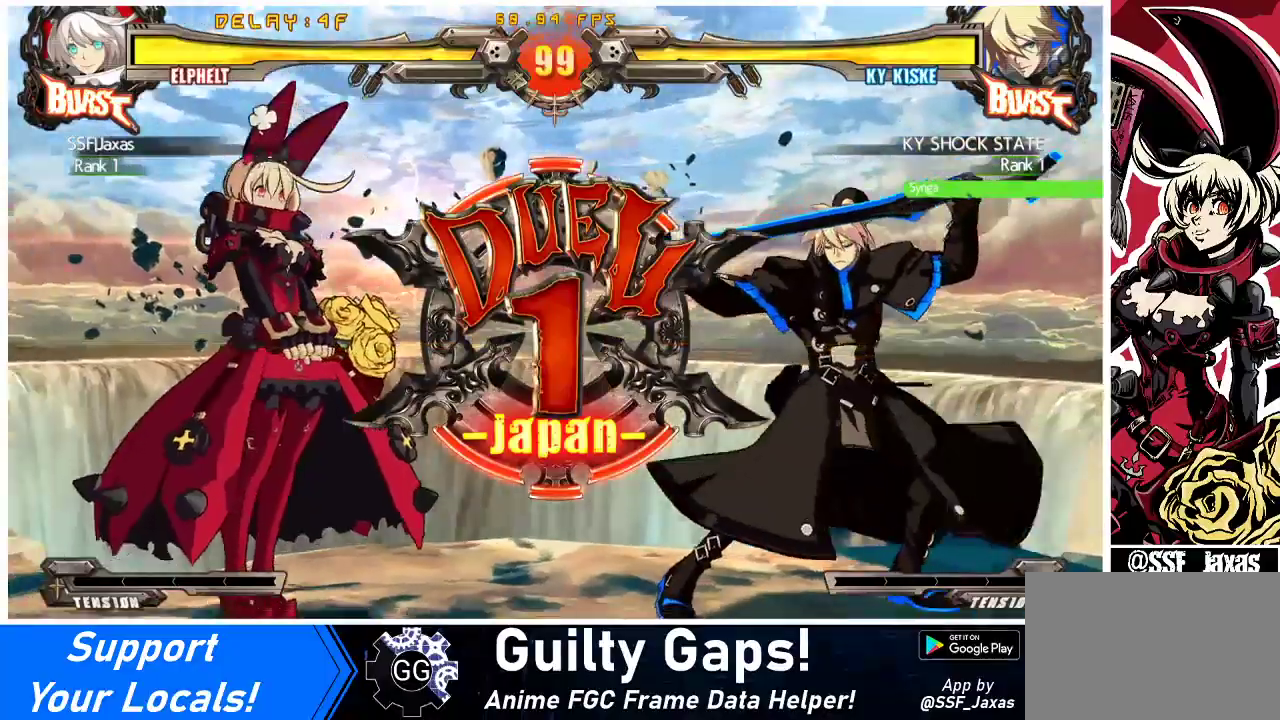
{"buttons": ["DPAD_LEFT"], "events": [[100, "DPAD_LEFT", "down"], [167, "DPAD_DOWN", "down"], [367, "DPAD_DOWN", "up"]]}
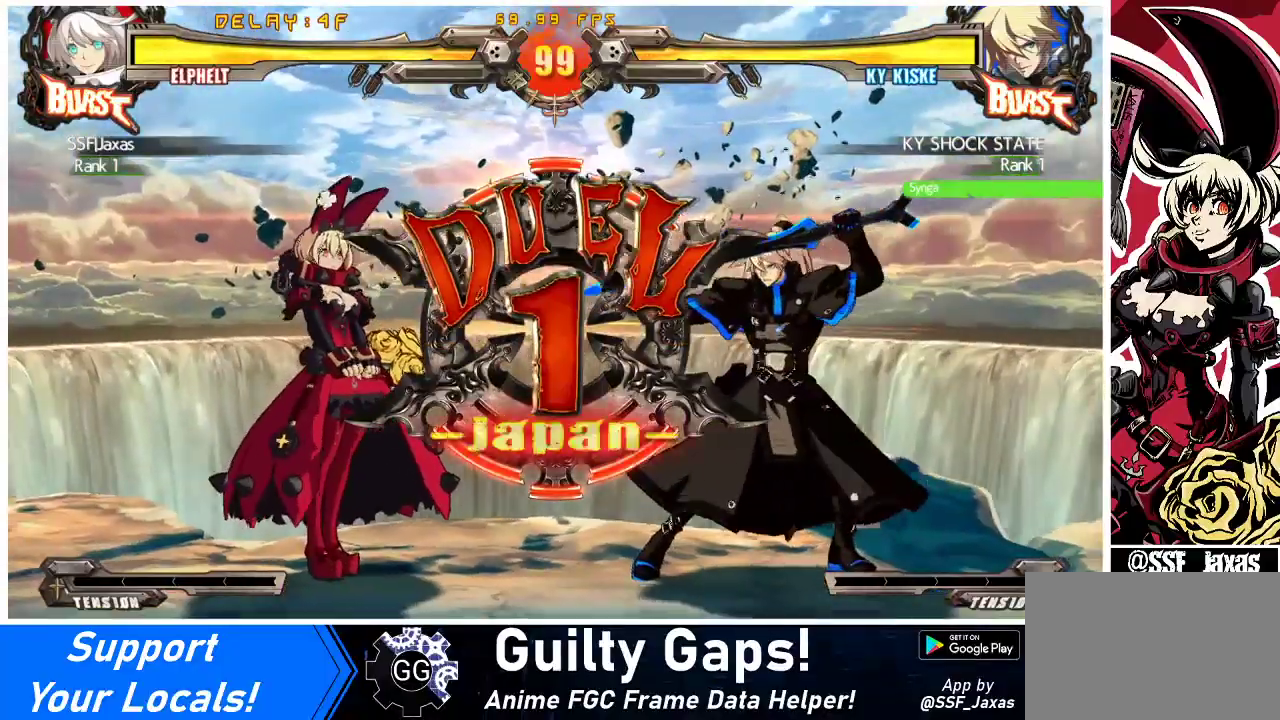
{"buttons": ["DPAD_LEFT"], "events": []}
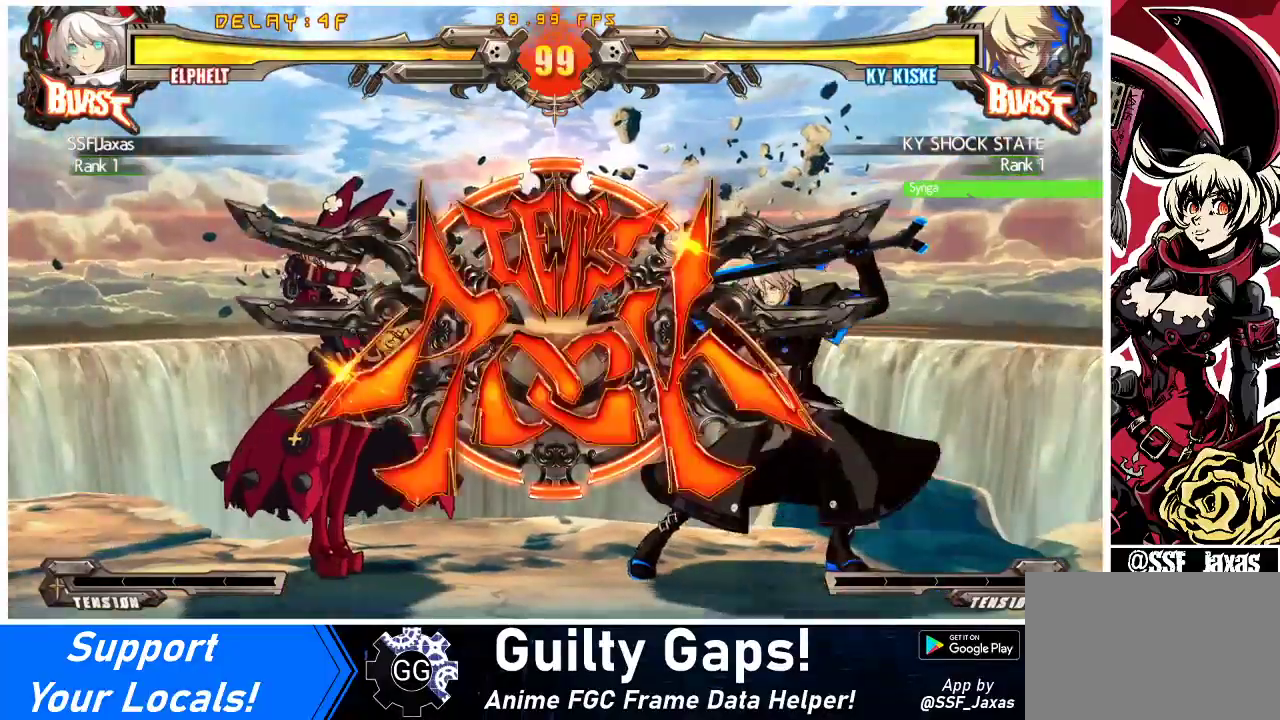
{"buttons": ["DPAD_UP", "DPAD_LEFT"], "events": [[233, "DPAD_UP", "down"]]}
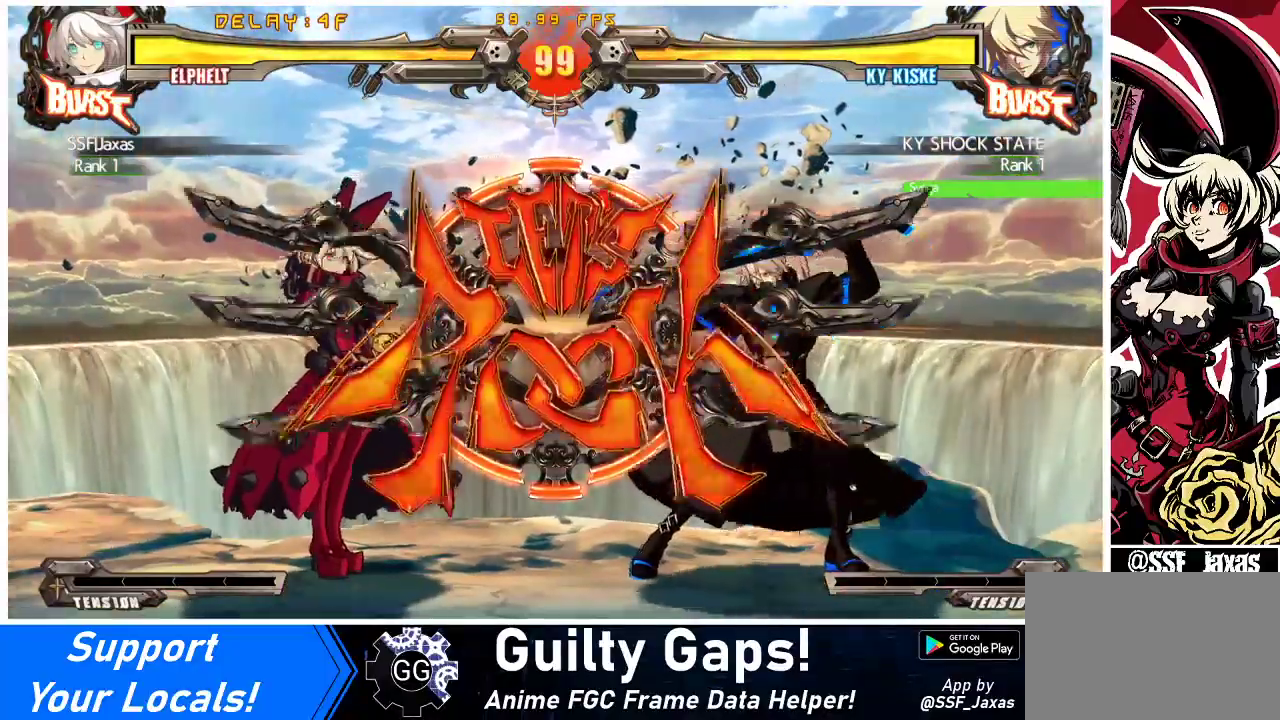
{"buttons": ["CROSS"], "events": [[267, "DPAD_UP", "up"], [300, "DPAD_DOWN", "down"], [300, "DPAD_LEFT", "up"], [333, "DPAD_RIGHT", "down"], [400, "CROSS", "down"], [400, "DPAD_DOWN", "up"], [400, "DPAD_RIGHT", "up"]]}
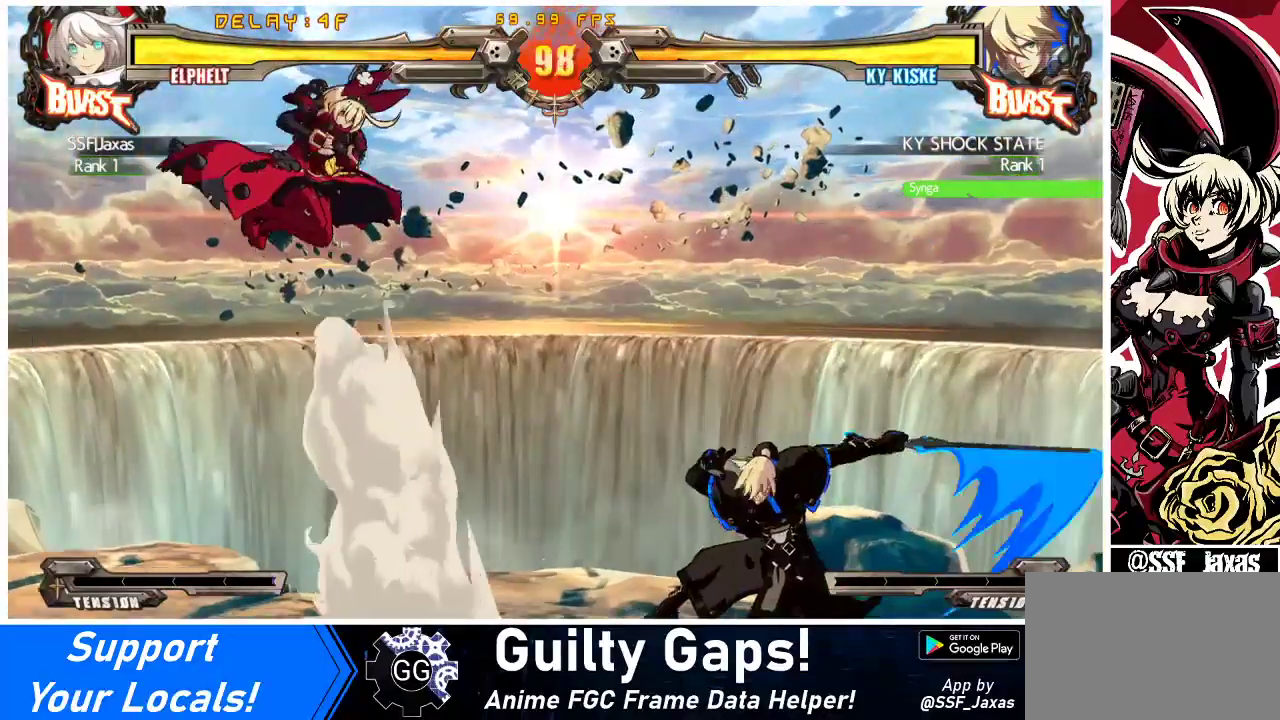
{"buttons": ["CROSS", "DPAD_LEFT"], "events": [[33, "CROSS", "up"], [233, "DPAD_LEFT", "down"], [267, "DPAD_LEFT", "up"], [333, "DPAD_LEFT", "down"], [500, "CROSS", "down"]]}
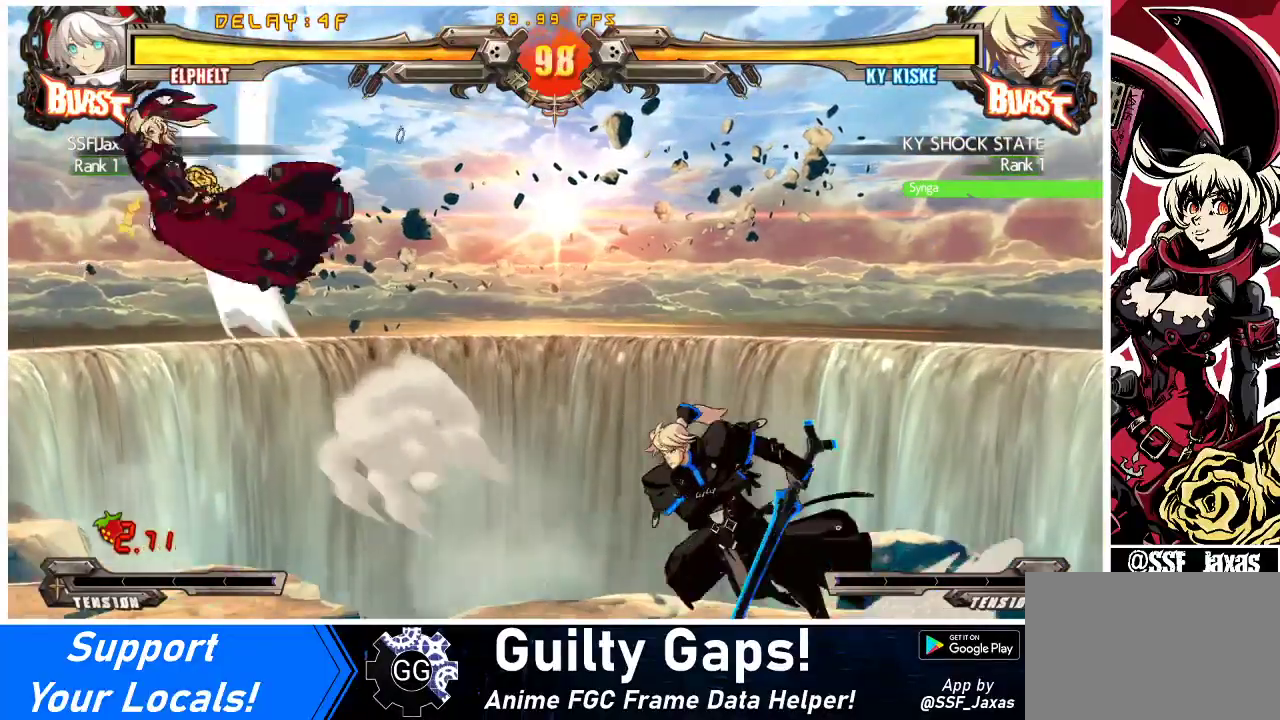
{"buttons": ["SQUARE", "DPAD_LEFT"], "events": [[133, "CROSS", "up"], [200, "DPAD_LEFT", "up"], [267, "DPAD_DOWN", "down"], [367, "DPAD_LEFT", "down"], [400, "DPAD_DOWN", "up"], [467, "SQUARE", "down"]]}
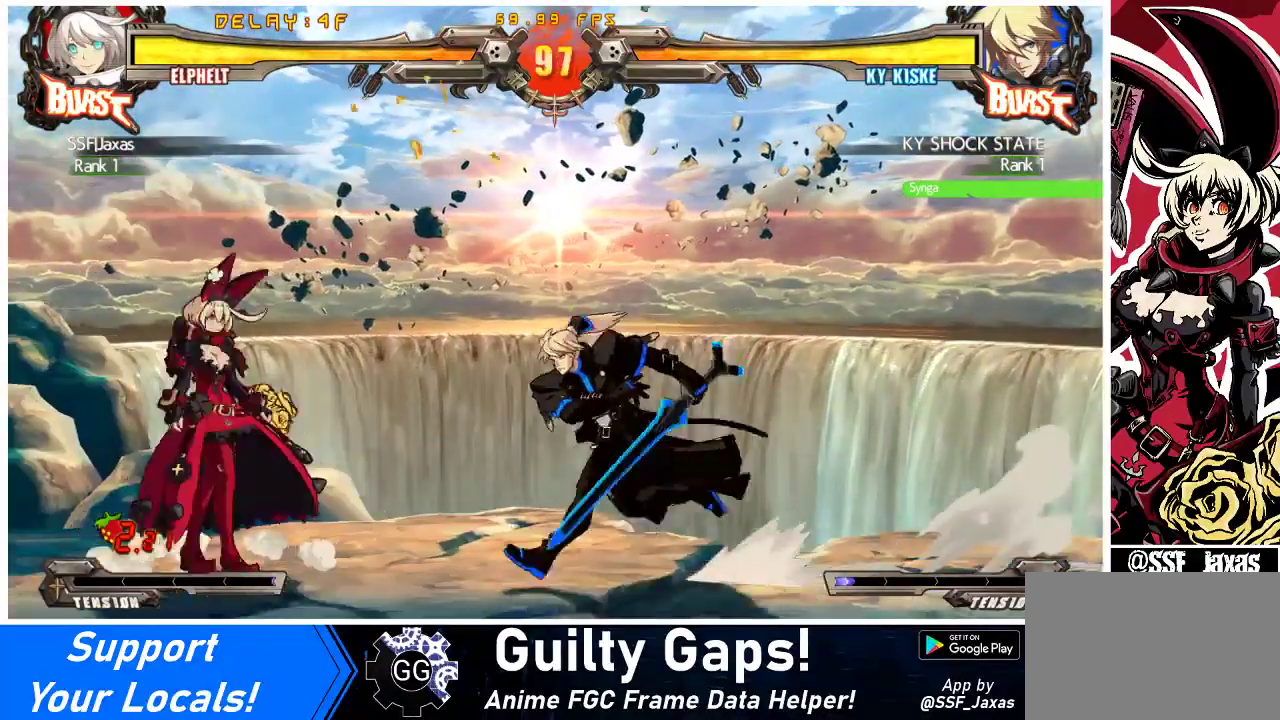
{"buttons": ["DPAD_DOWN", "DPAD_LEFT"], "events": [[100, "SQUARE", "up"], [300, "DPAD_DOWN", "down"]]}
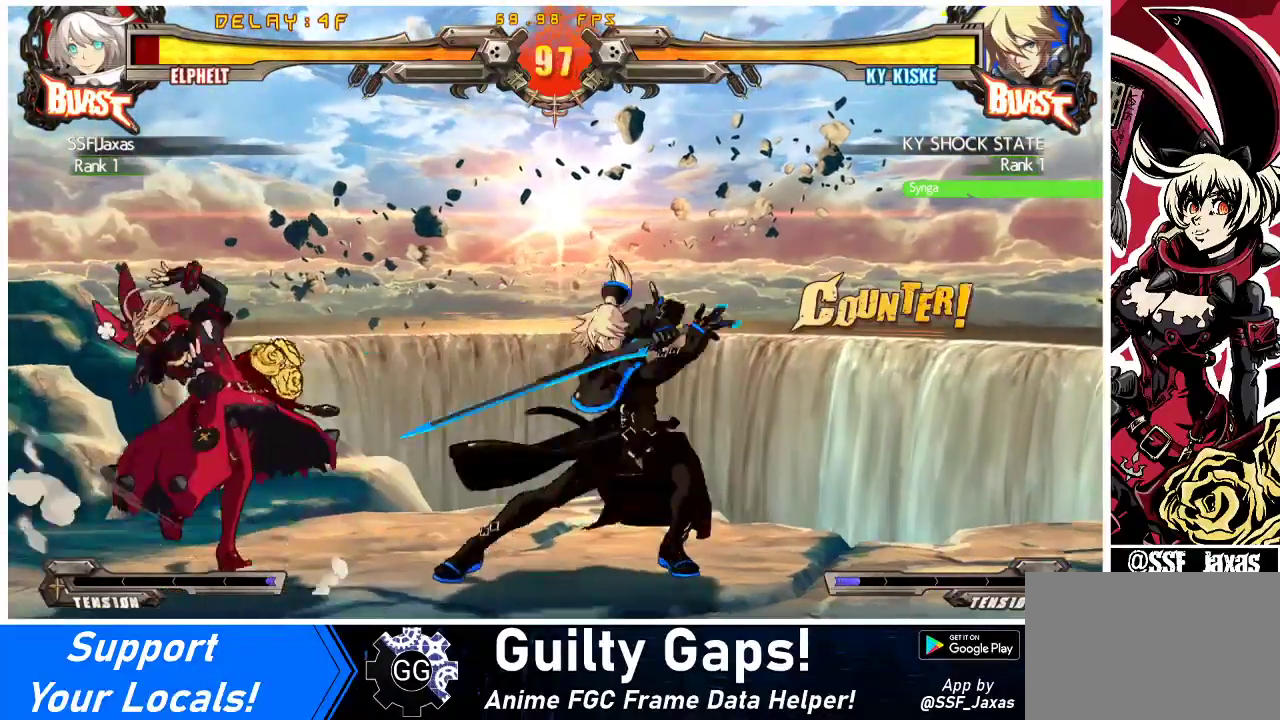
{"buttons": ["DPAD_DOWN", "DPAD_LEFT"], "events": []}
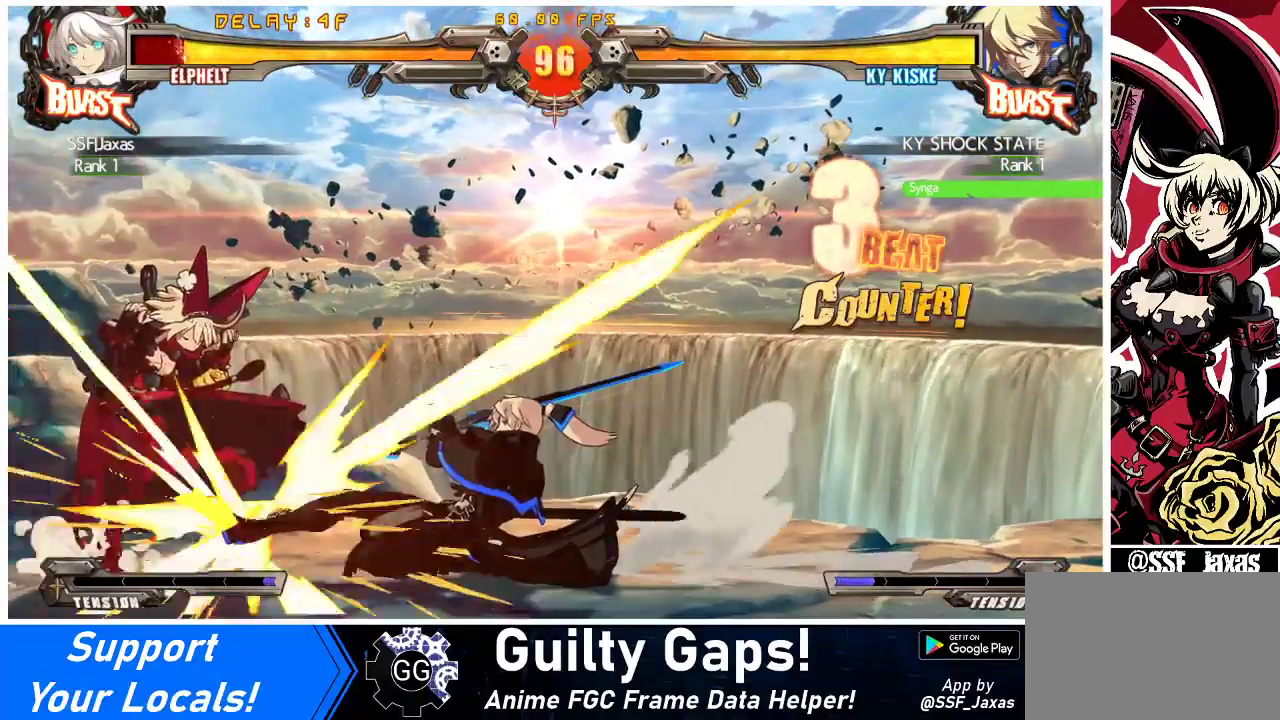
{"buttons": ["DPAD_DOWN", "DPAD_LEFT"], "events": [[300, "TRIANGLE", "down"], [333, "SQUARE", "down"], [467, "SQUARE", "up"], [467, "TRIANGLE", "up"]]}
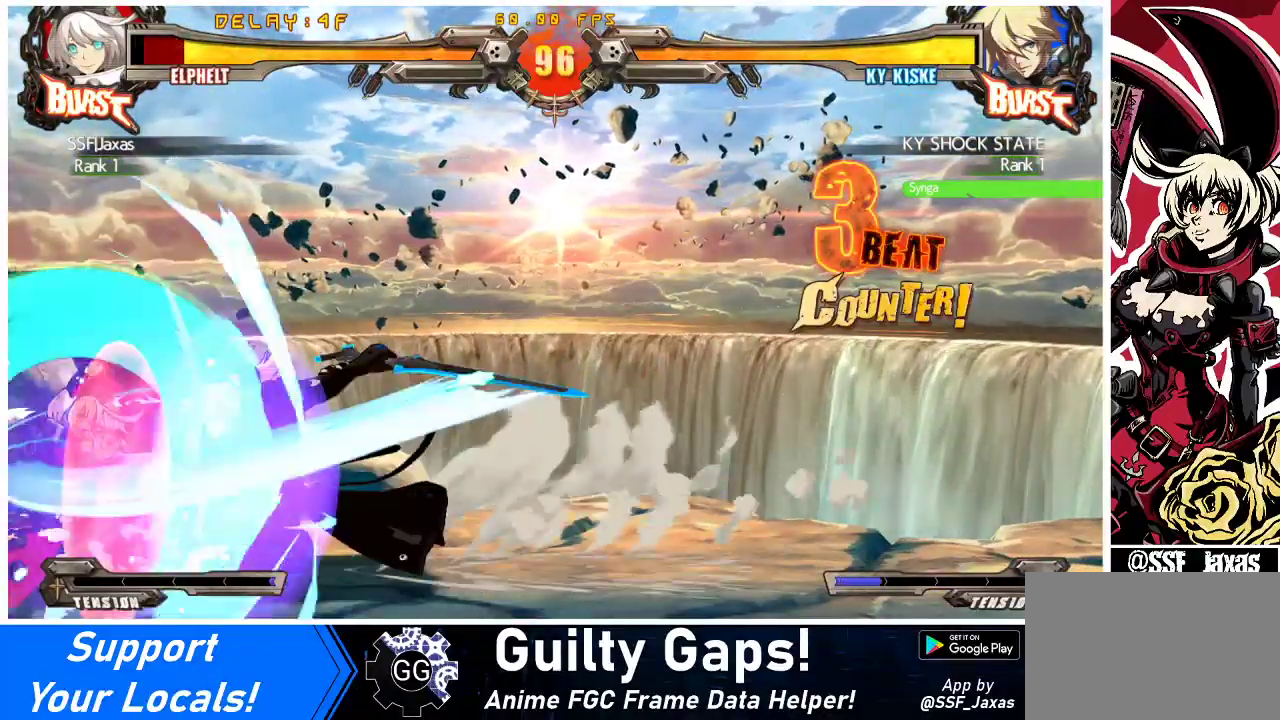
{"buttons": ["TRIANGLE"], "events": [[333, "DPAD_DOWN", "up"], [367, "DPAD_LEFT", "up"], [433, "TRIANGLE", "down"]]}
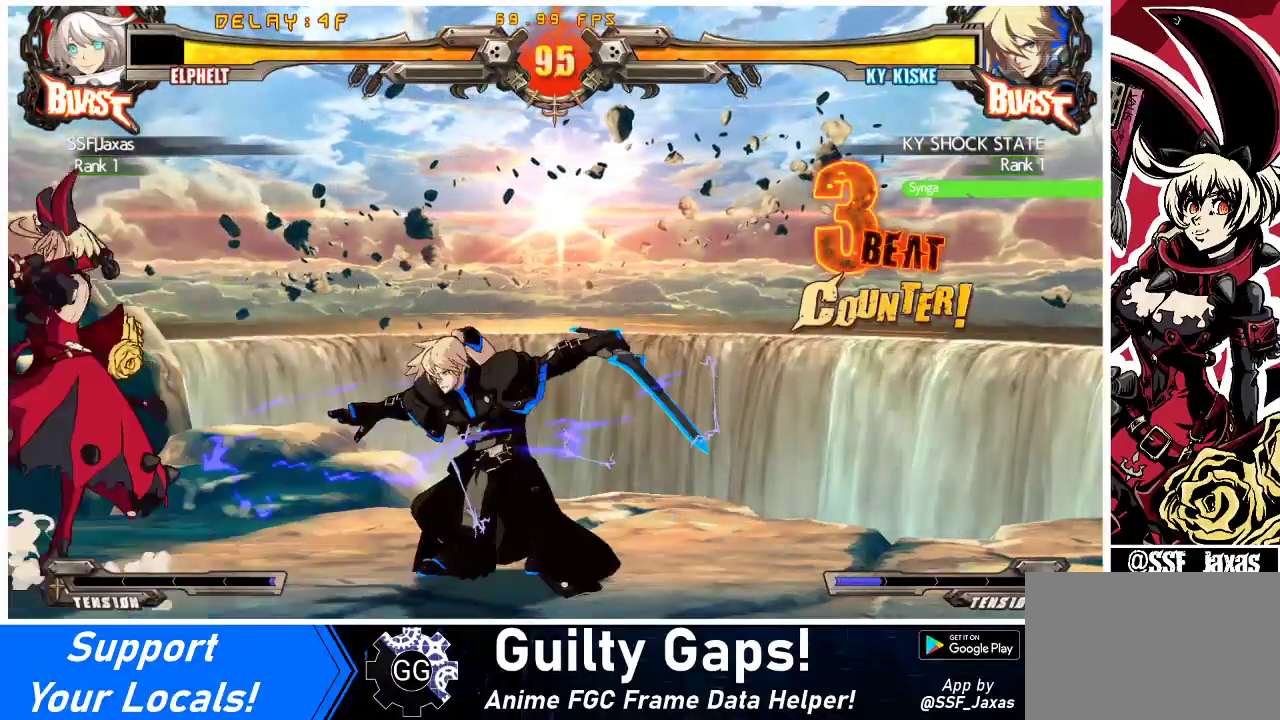
{"buttons": ["DPAD_DOWN"], "events": [[67, "DPAD_DOWN", "down"], [67, "TRIANGLE", "up"], [167, "R1", "down"], [367, "R1", "up"]]}
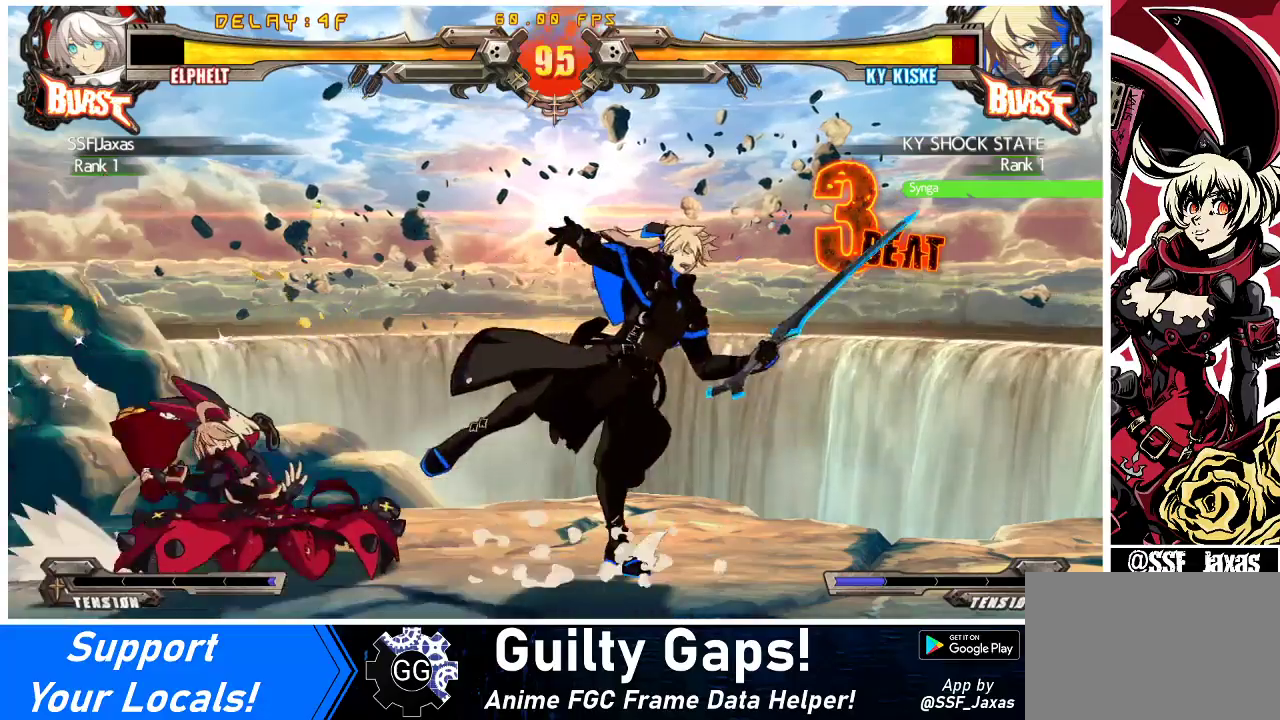
{"buttons": ["DPAD_DOWN"], "events": []}
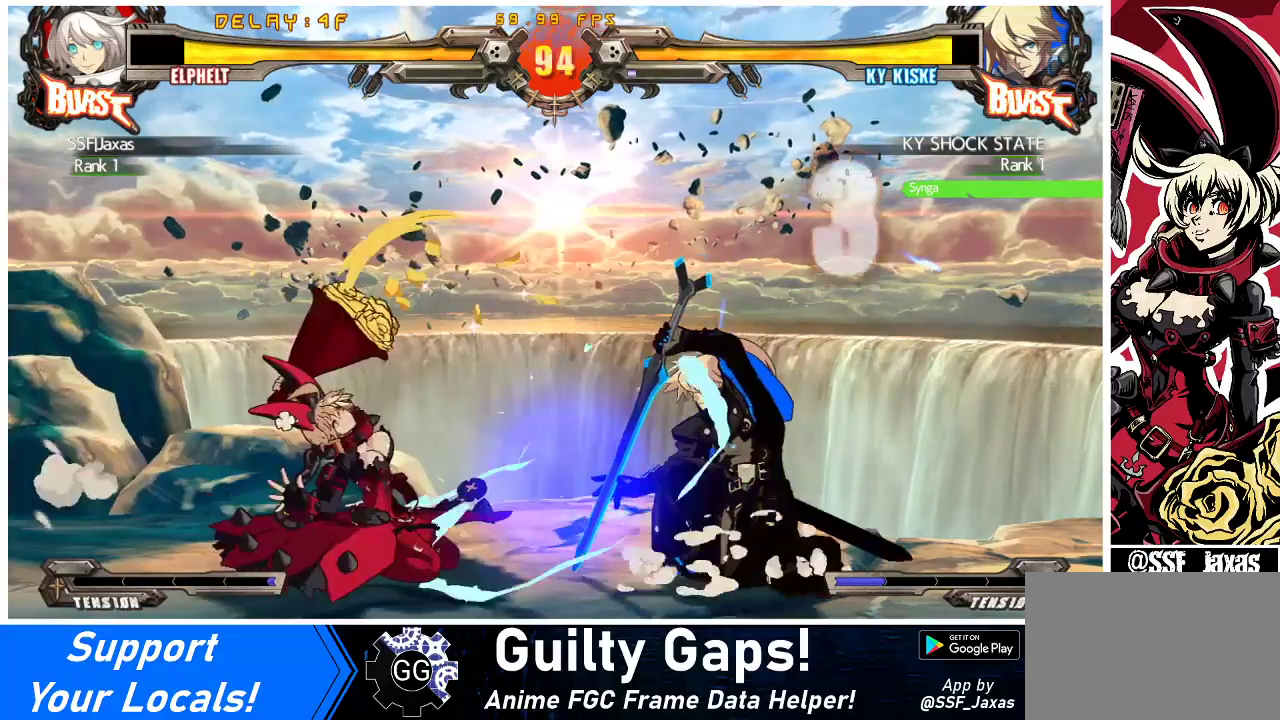
{"buttons": ["R1", "DPAD_DOWN"], "events": [[33, "DPAD_LEFT", "down"], [200, "DPAD_DOWN", "up"], [267, "DPAD_LEFT", "up"], [267, "TRIANGLE", "down"], [367, "TRIANGLE", "up"], [400, "DPAD_DOWN", "down"], [500, "R1", "down"]]}
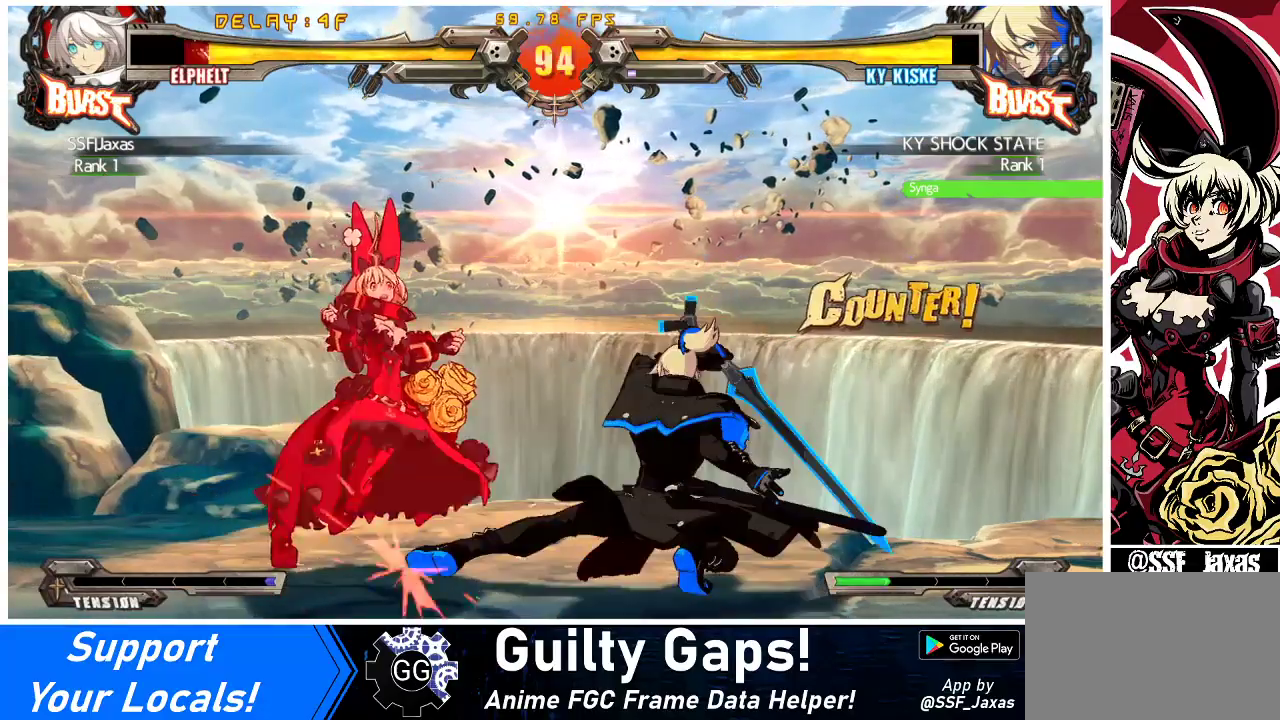
{"buttons": ["SQUARE", "DPAD_LEFT"], "events": [[200, "DPAD_LEFT", "down"], [233, "R1", "up"], [267, "DPAD_DOWN", "up"], [367, "TRIANGLE", "down"], [400, "SQUARE", "down"], [500, "TRIANGLE", "up"]]}
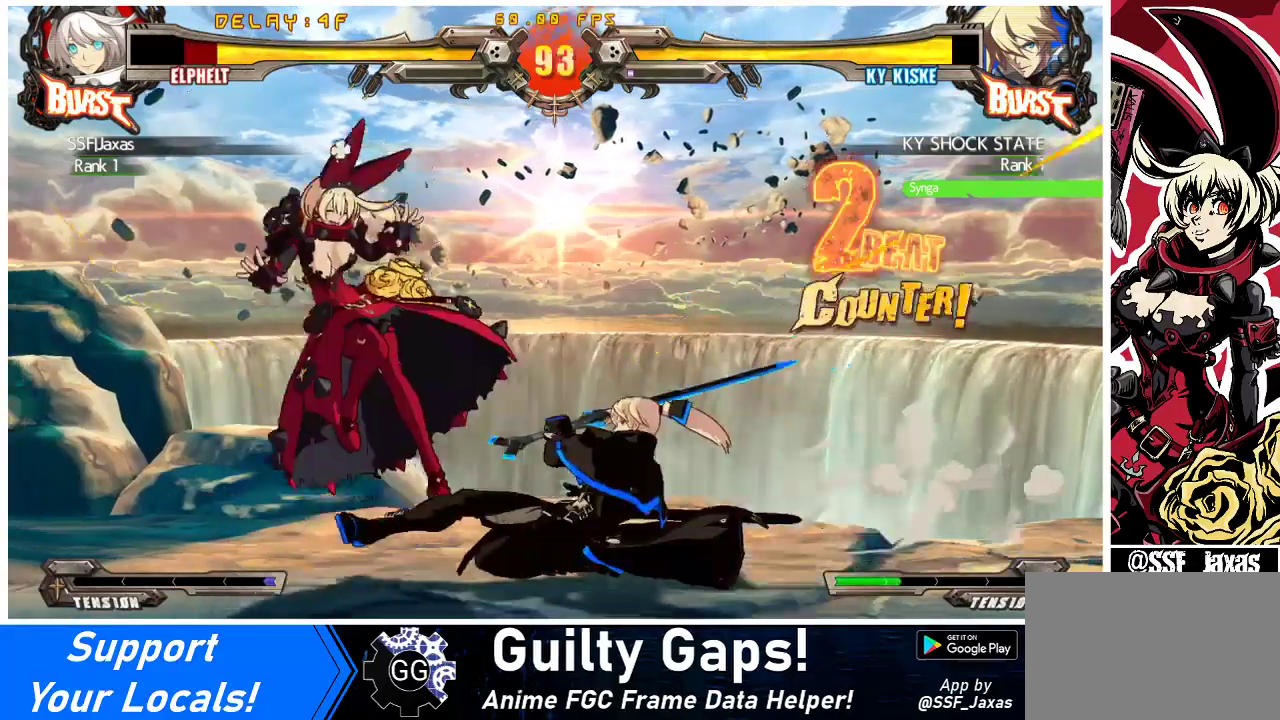
{"buttons": ["SQUARE", "TRIANGLE", "R1", "DPAD_LEFT"], "events": [[33, "SQUARE", "up"], [200, "TRIANGLE", "down"], [233, "SQUARE", "down"], [333, "SQUARE", "up"], [333, "TRIANGLE", "up"], [400, "R1", "down"], [433, "SQUARE", "down"], [433, "TRIANGLE", "down"]]}
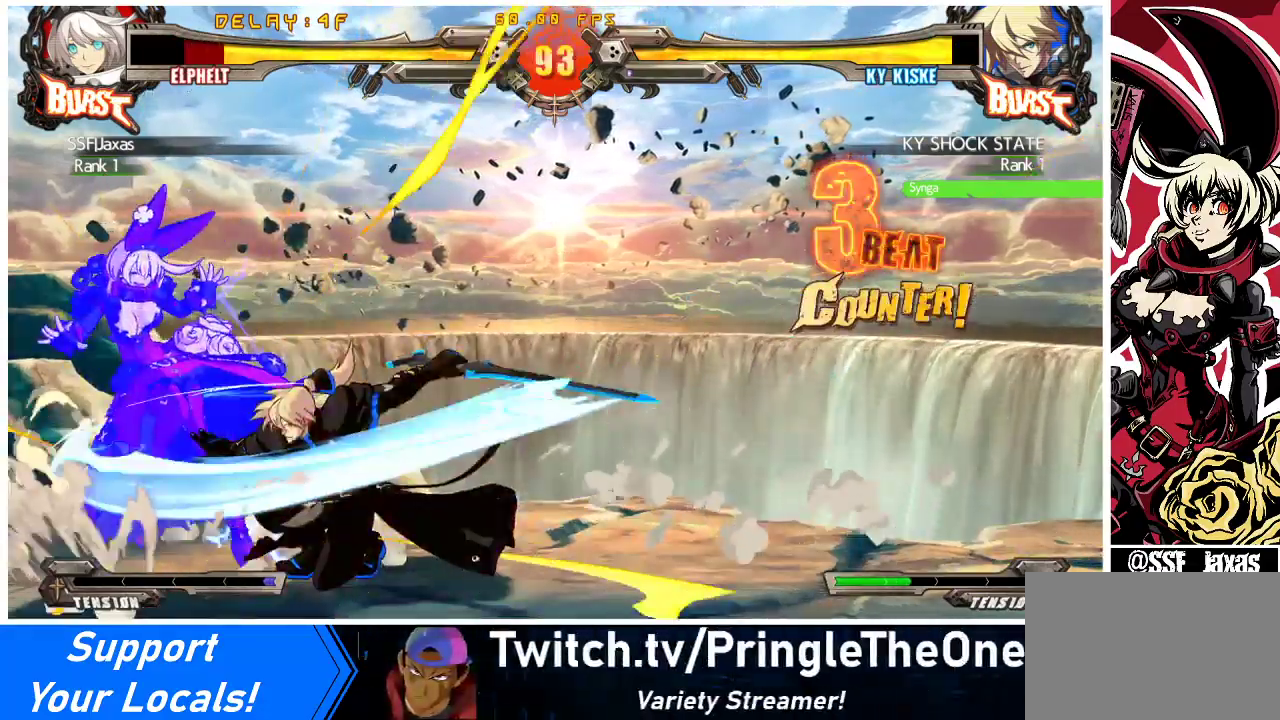
{"buttons": ["DPAD_DOWN", "DPAD_LEFT"], "events": [[33, "CROSS", "down"], [100, "R1", "up"], [100, "SQUARE", "up"], [100, "TRIANGLE", "up"], [133, "CROSS", "up"], [500, "DPAD_DOWN", "down"]]}
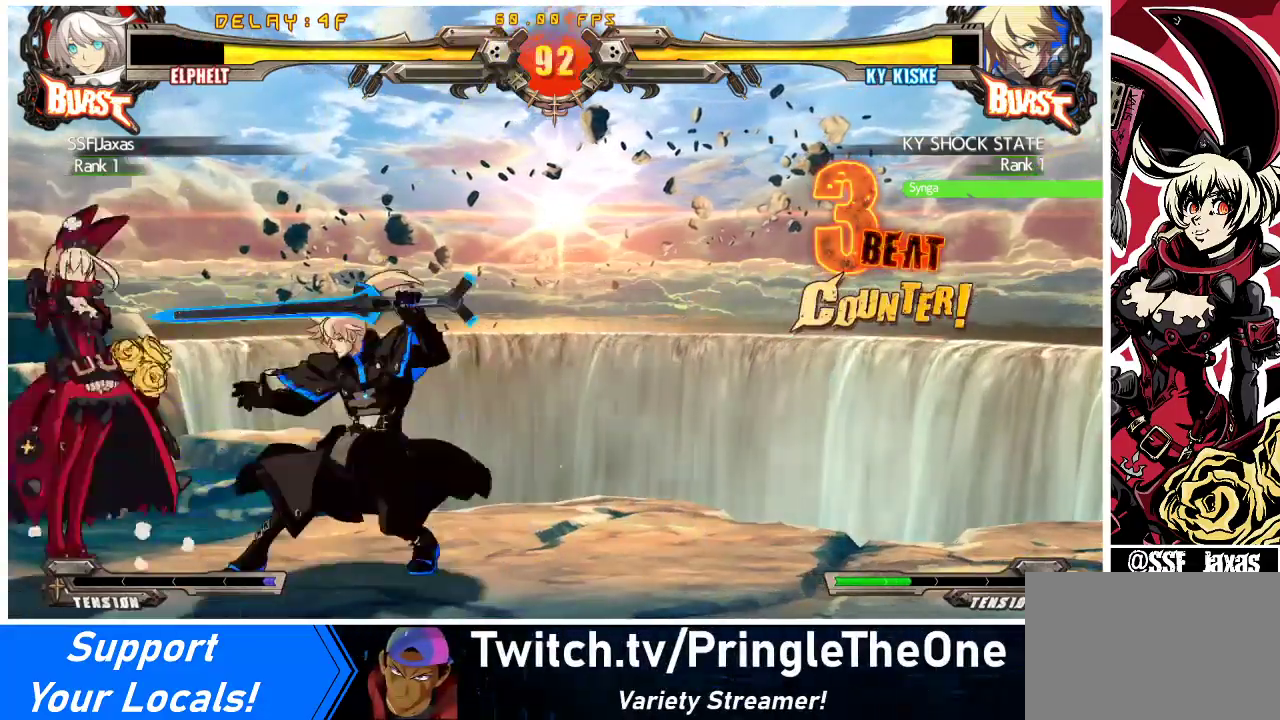
{"buttons": ["DPAD_DOWN", "DPAD_LEFT"], "events": []}
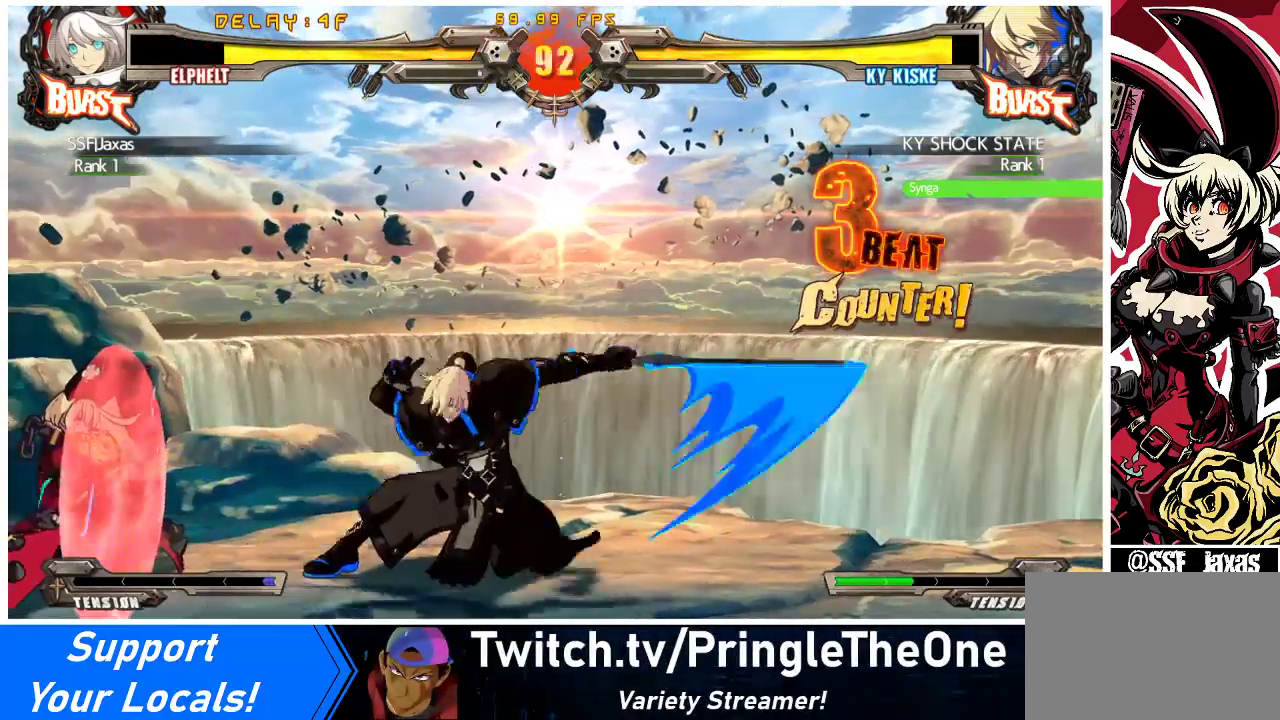
{"buttons": ["DPAD_DOWN", "DPAD_LEFT"], "events": []}
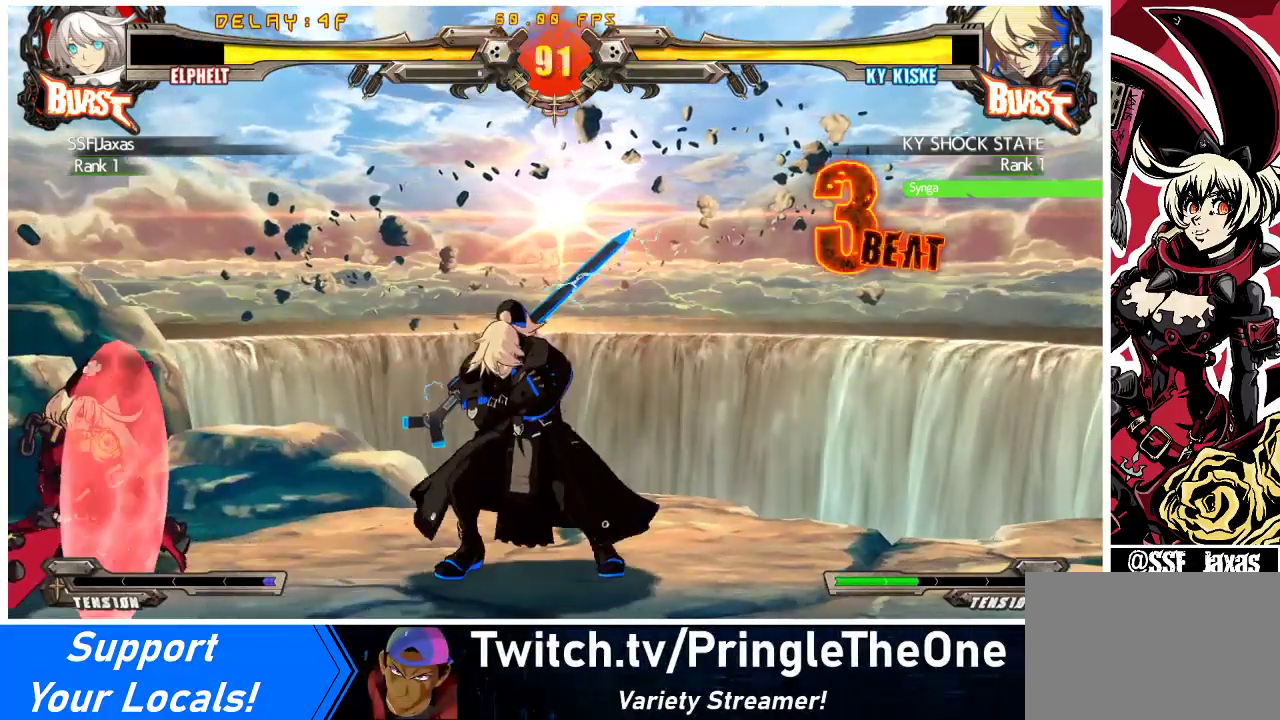
{"buttons": ["DPAD_LEFT"], "events": [[333, "DPAD_DOWN", "up"], [400, "DPAD_UP", "down"], [500, "DPAD_UP", "up"]]}
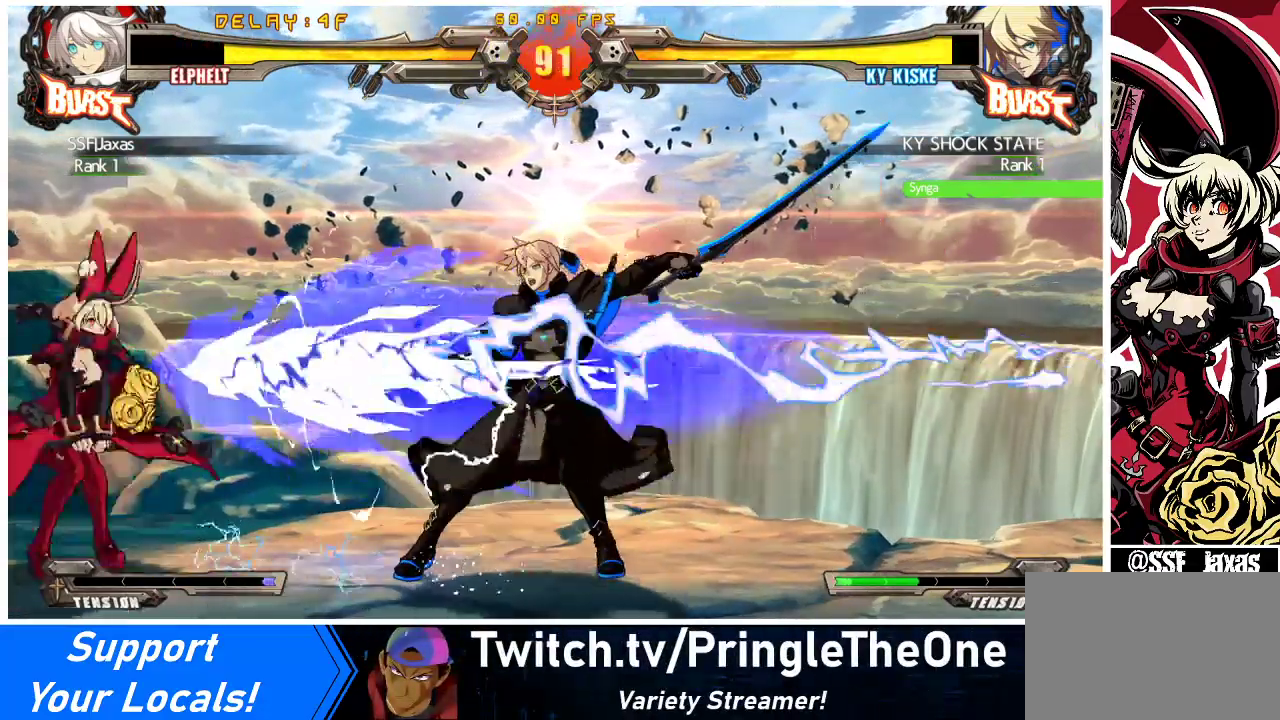
{"buttons": ["DPAD_RIGHT"], "events": [[133, "DPAD_LEFT", "up"], [167, "DPAD_RIGHT", "down"], [233, "DPAD_RIGHT", "up"], [267, "DPAD_RIGHT", "down"]]}